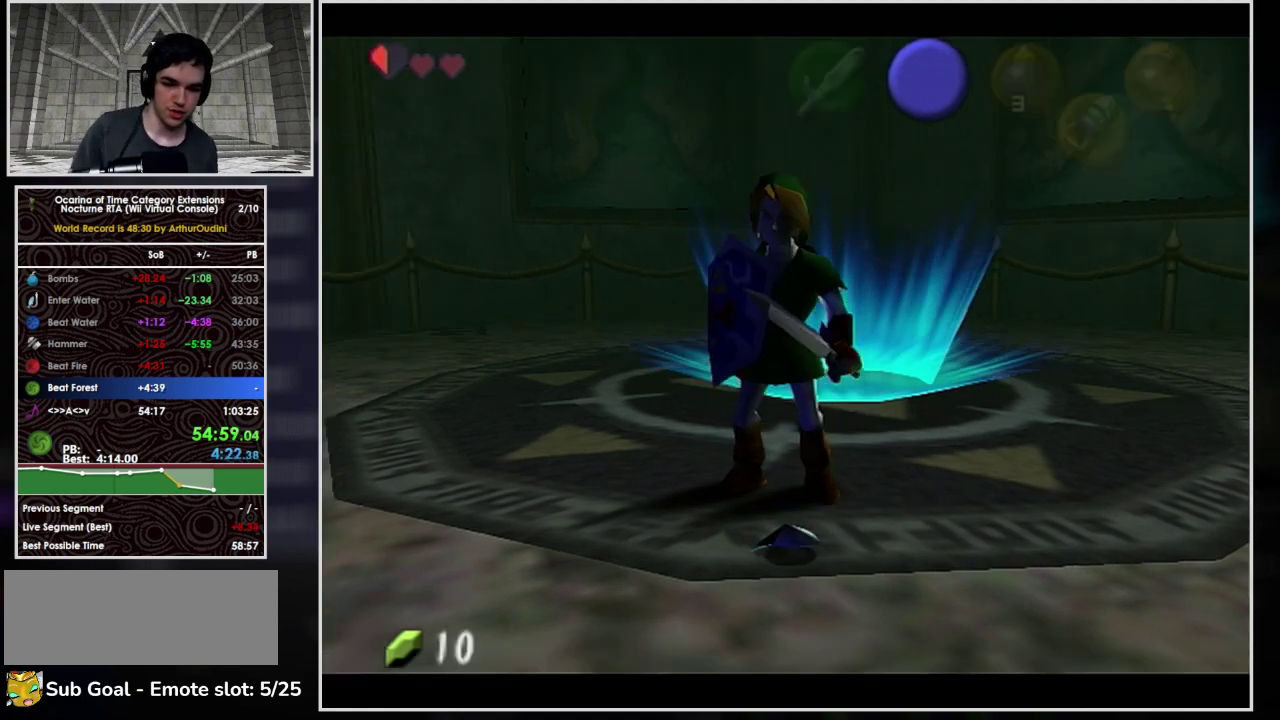
Gameplay with a controller (Nintendo layout); each line is a JSON object with the inputs held at the frame after it. "events" lists button and stick changes between this image and that frame as [ms after this image, input, new state], when the widget could be followed in between. Not read: L3 R3.
{"buttons": [], "left_stick": "center", "events": [[100, "X", "down"], [200, "X", "up"], [267, "X", "down"], [367, "X", "up"], [433, "X", "down"], [500, "X", "up"]]}
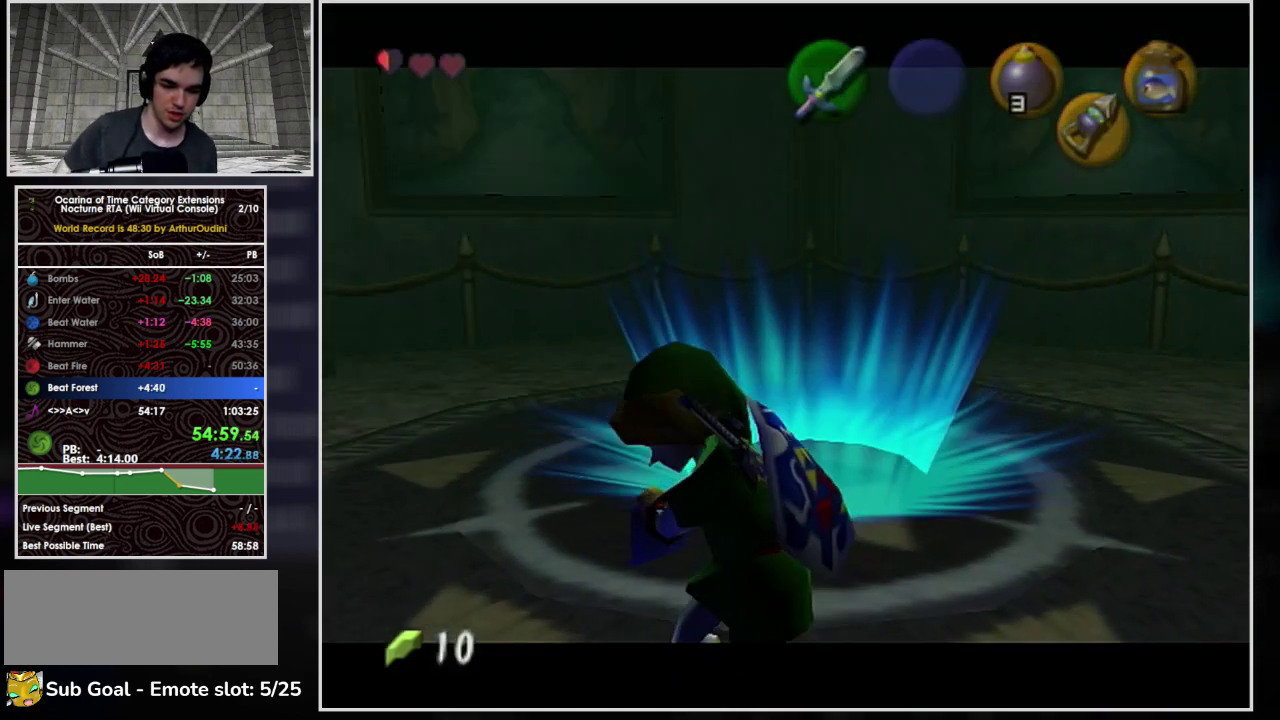
{"buttons": [], "left_stick": "center", "events": []}
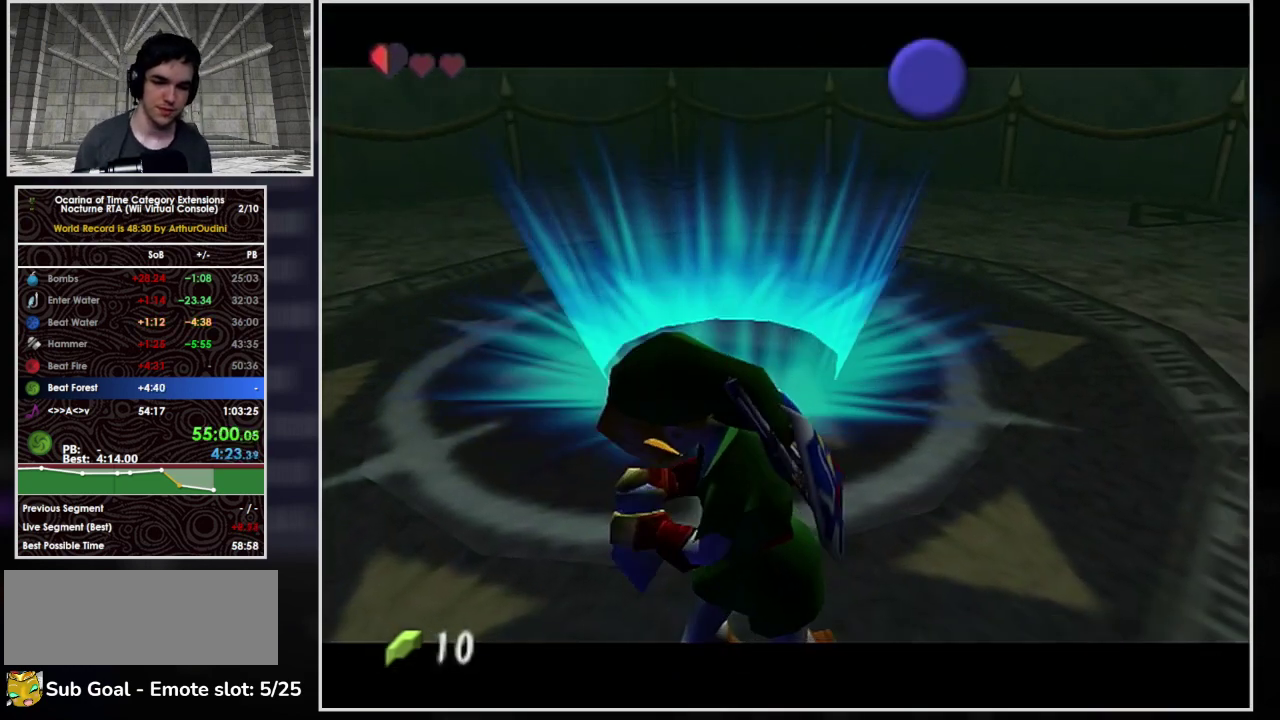
{"buttons": ["L1"], "left_stick": "center", "events": [[133, "L1", "down"], [200, "L1", "up"], [500, "L1", "down"]]}
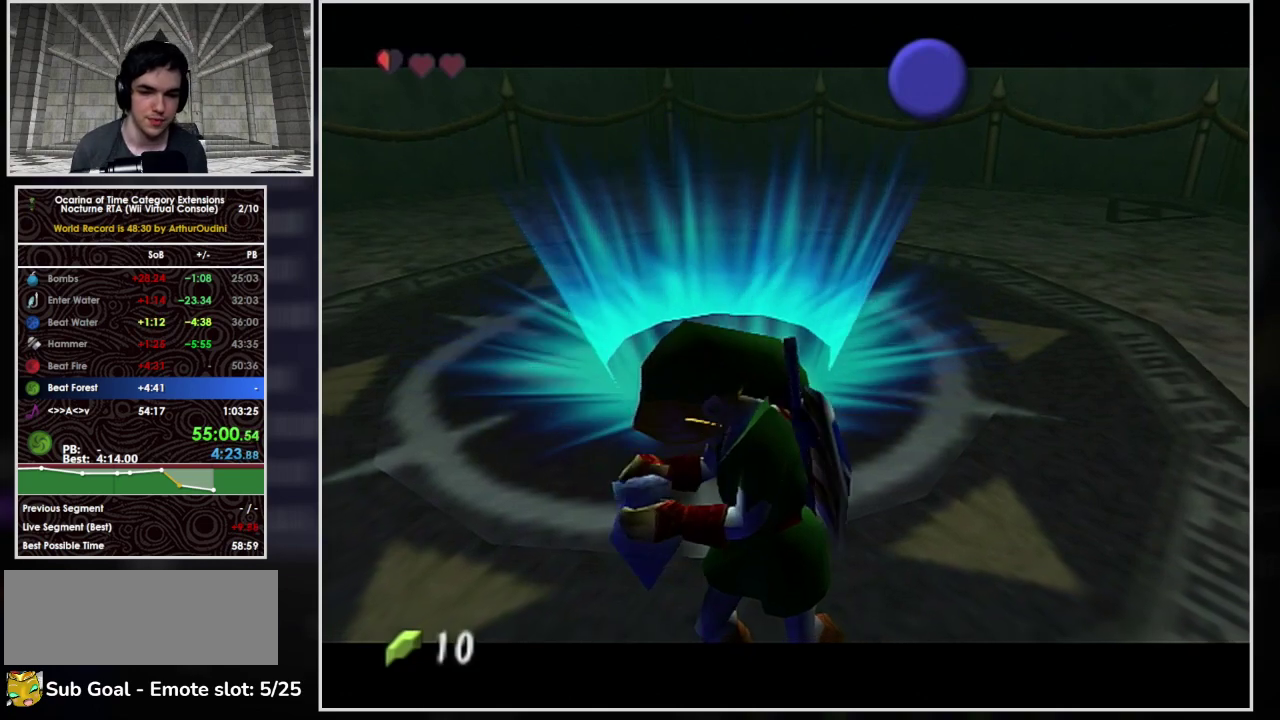
{"buttons": ["L1"], "left_stick": "center", "events": []}
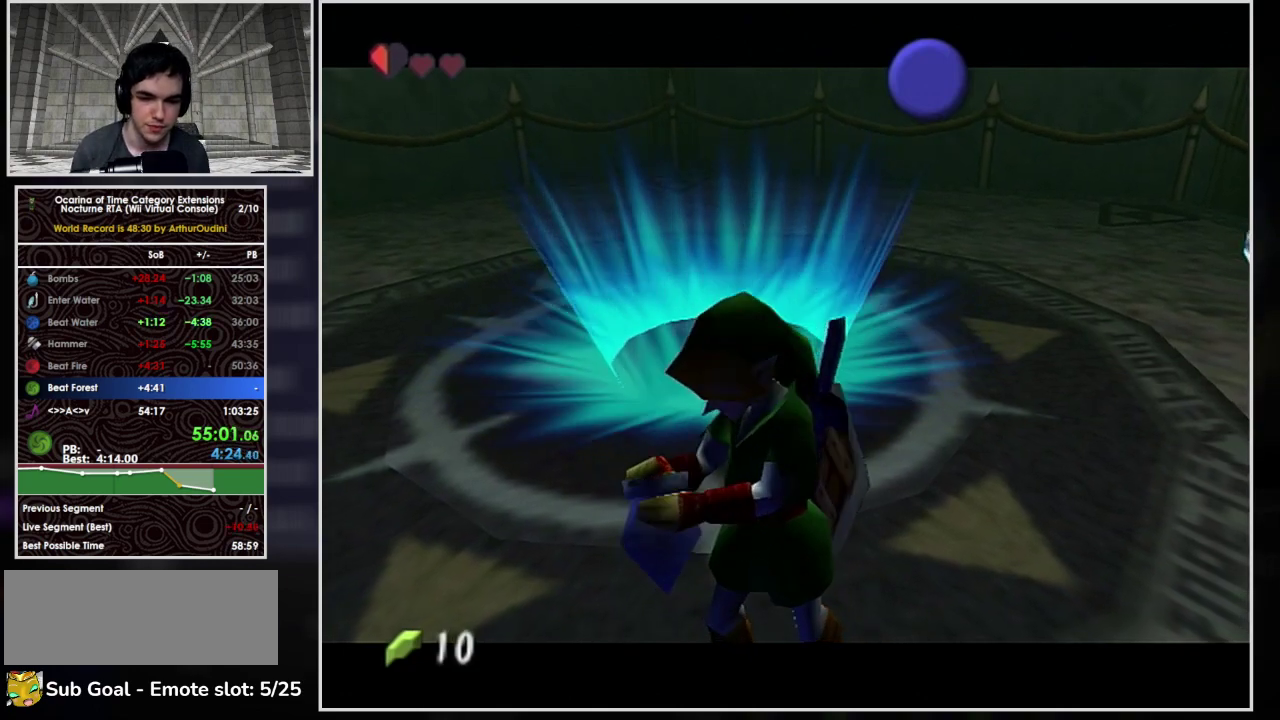
{"buttons": ["L1"], "left_stick": "center", "events": []}
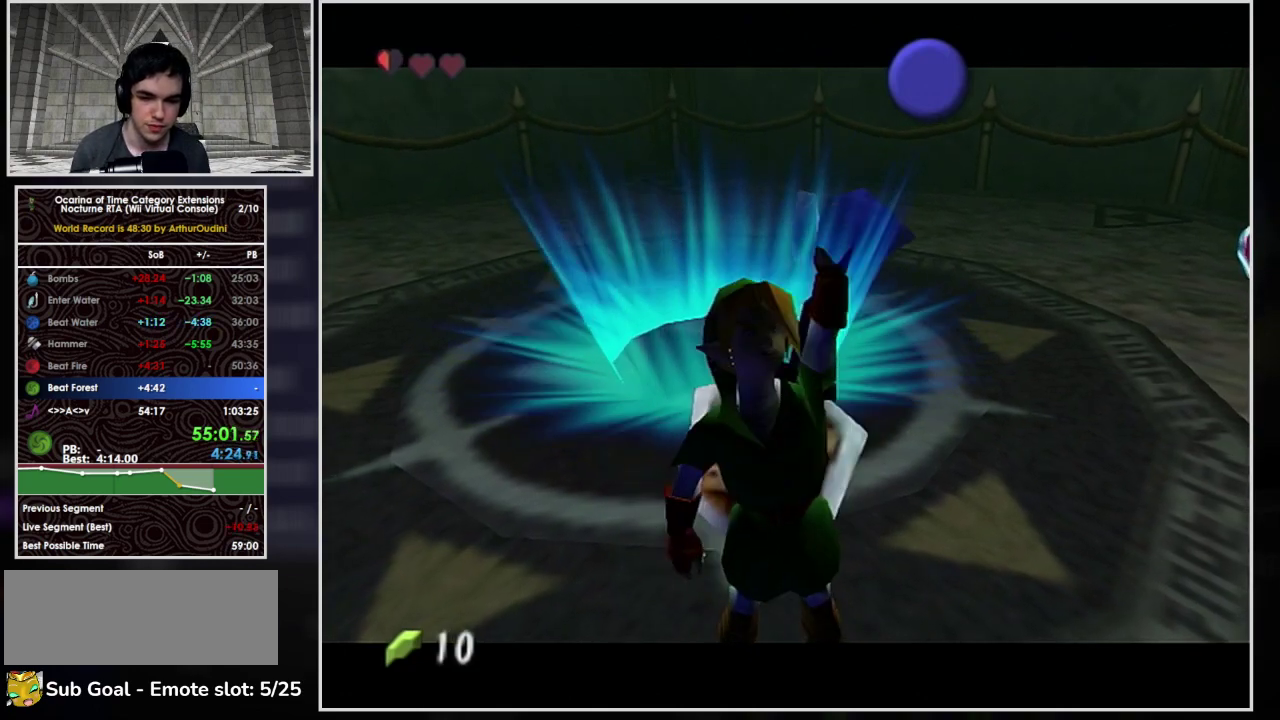
{"buttons": ["L1"], "left_stick": "center", "events": []}
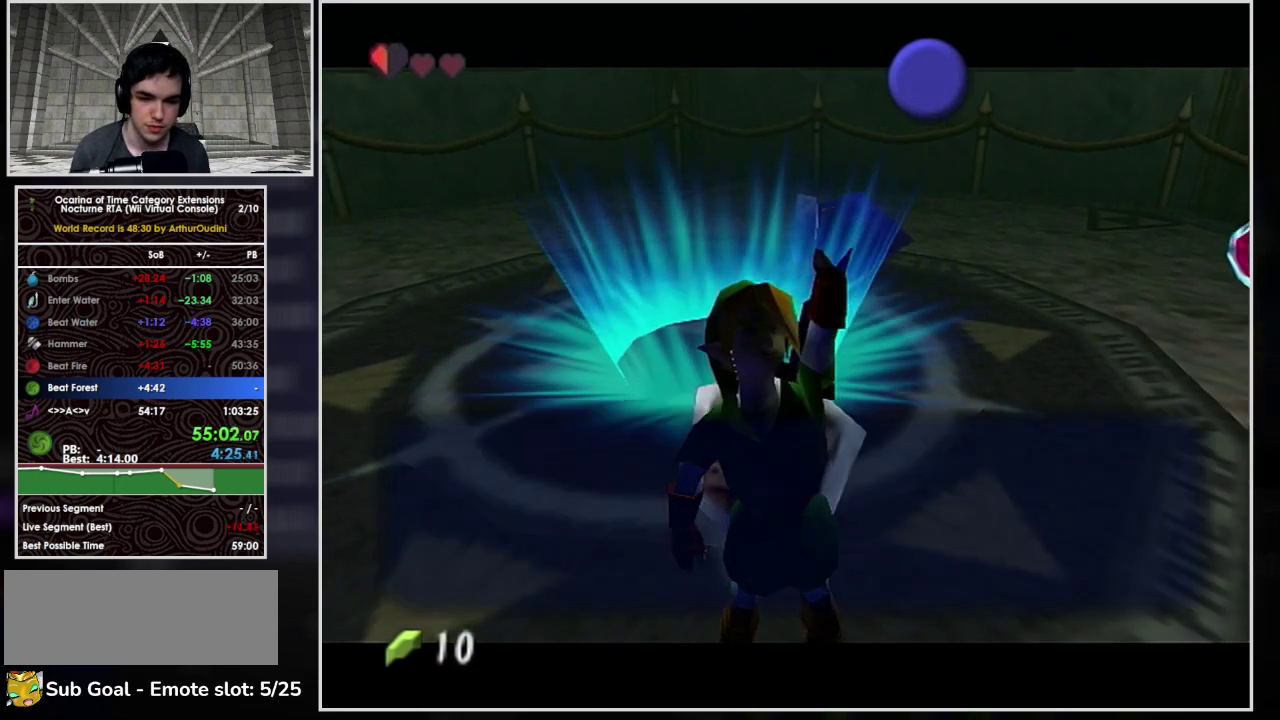
{"buttons": ["L1"], "left_stick": "center", "events": [[33, "B", "down"], [200, "B", "up"], [300, "A", "down"], [433, "A", "up"]]}
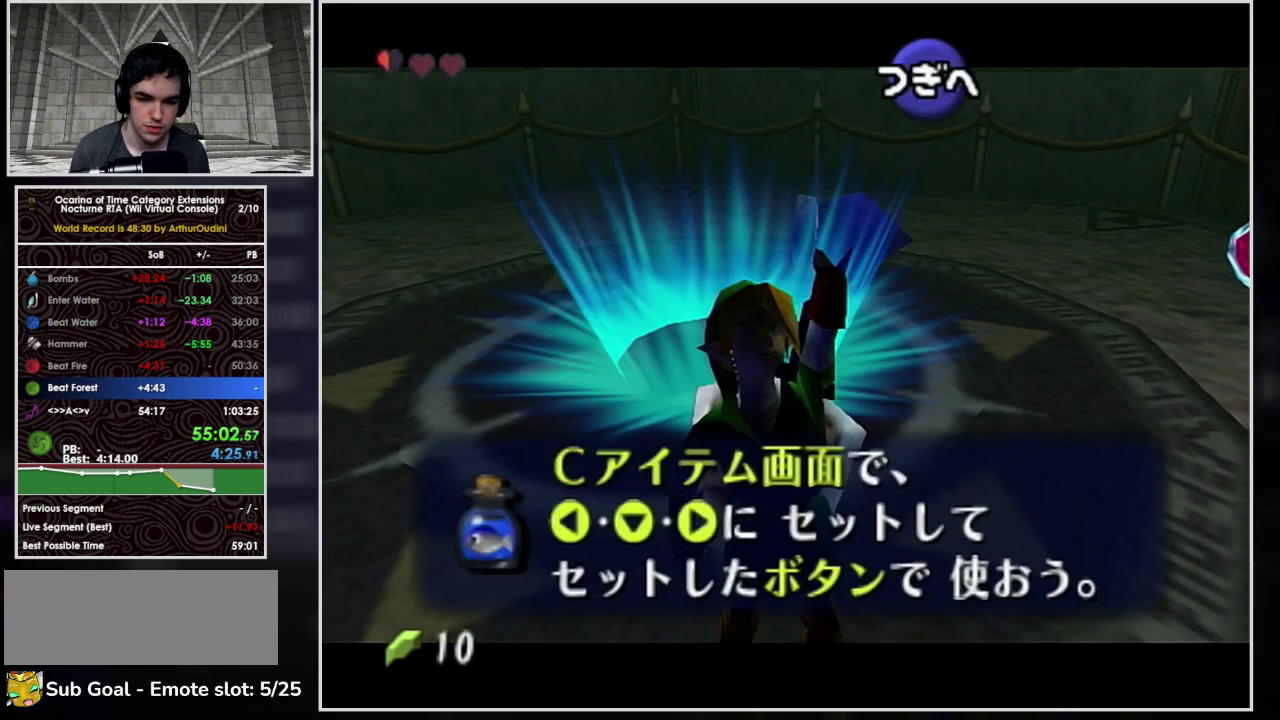
{"buttons": ["A", "L1"], "left_stick": "center", "events": [[400, "A", "down"]]}
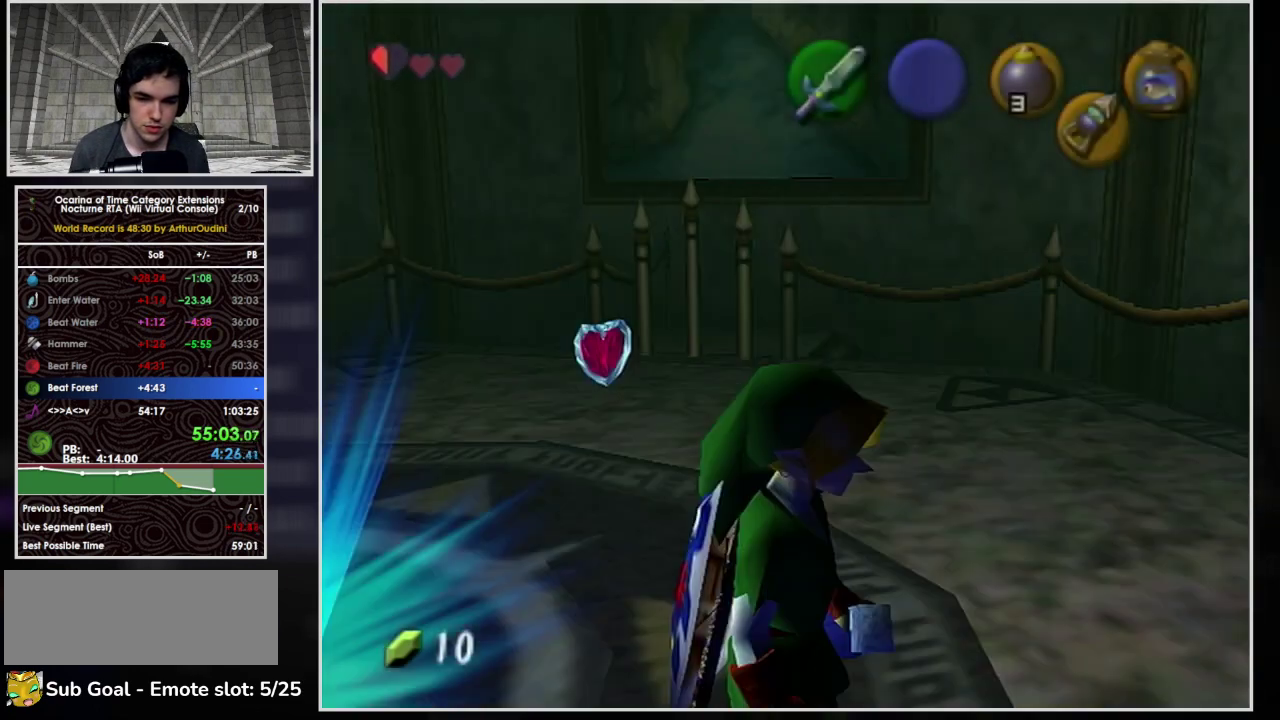
{"buttons": ["L1"], "left_stick": "center", "events": [[33, "A", "up"]]}
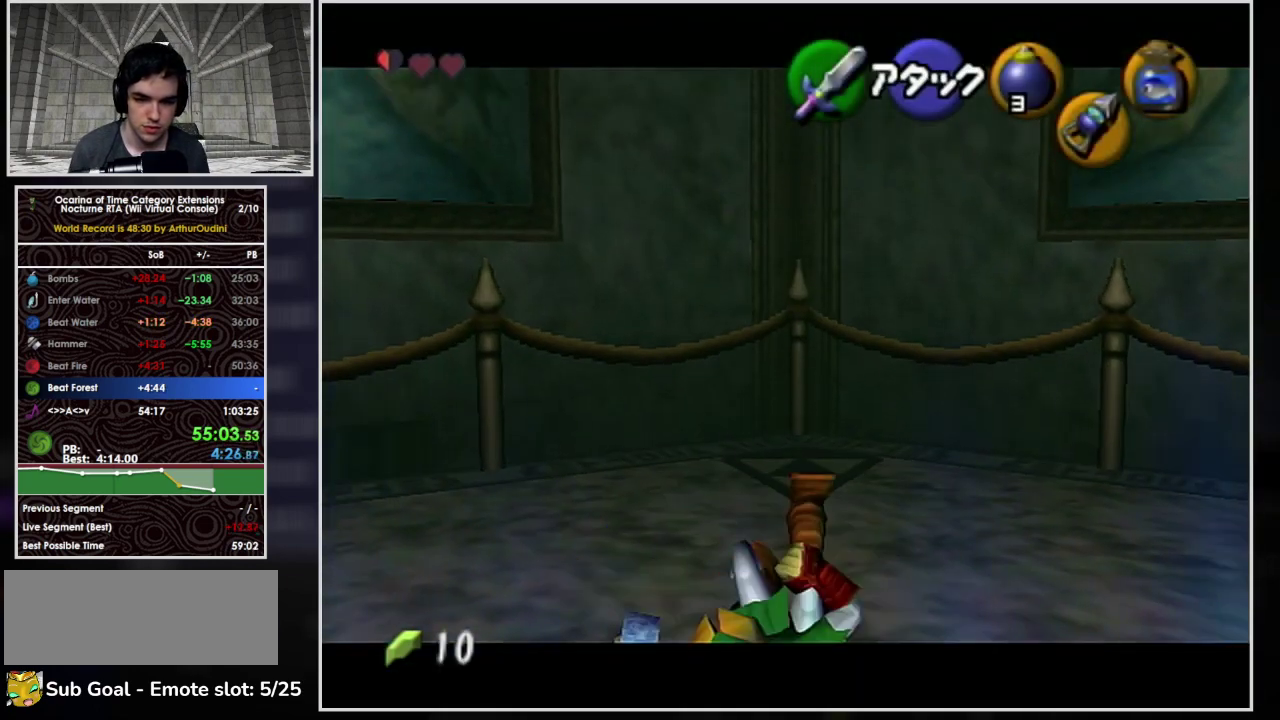
{"buttons": ["L1"], "left_stick": "down", "events": [[400, "A", "down"], [400, "left_stick", "down"], [467, "A", "up"]]}
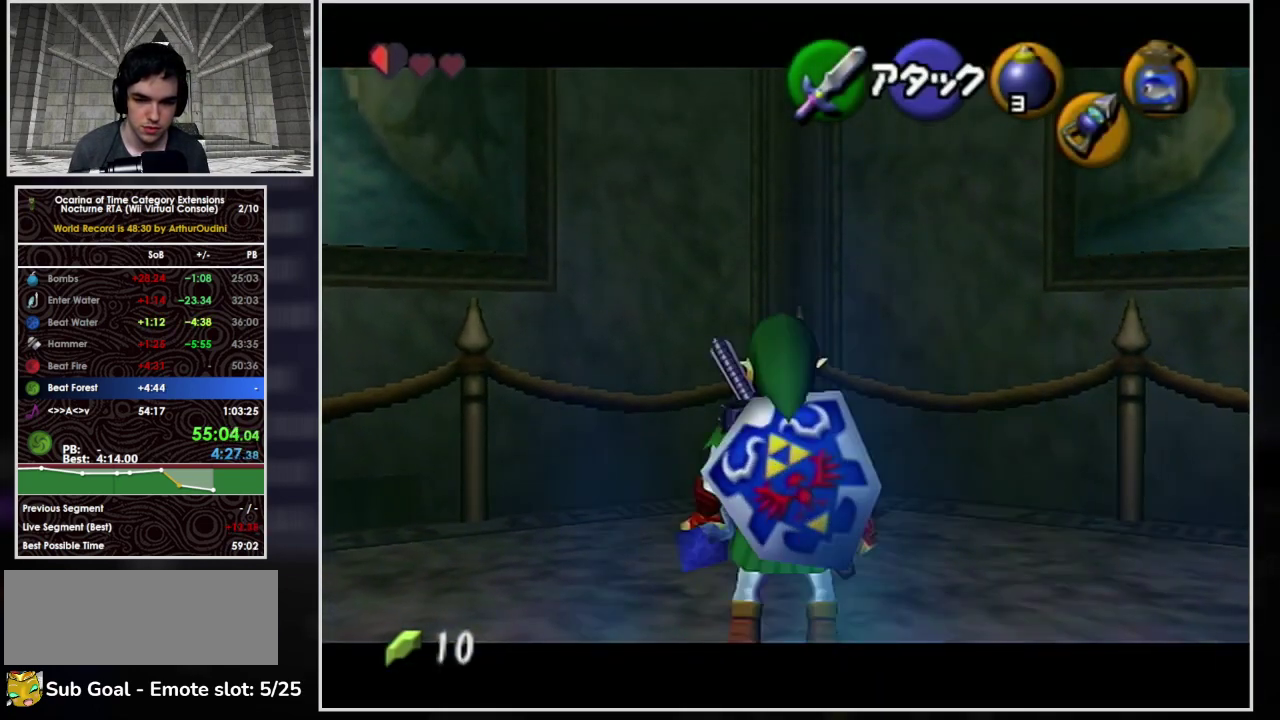
{"buttons": ["L1"], "left_stick": "center", "events": [[33, "X", "down"], [33, "Z", "down"], [100, "X", "up"], [100, "left_stick", "center"], [167, "Z", "up"]]}
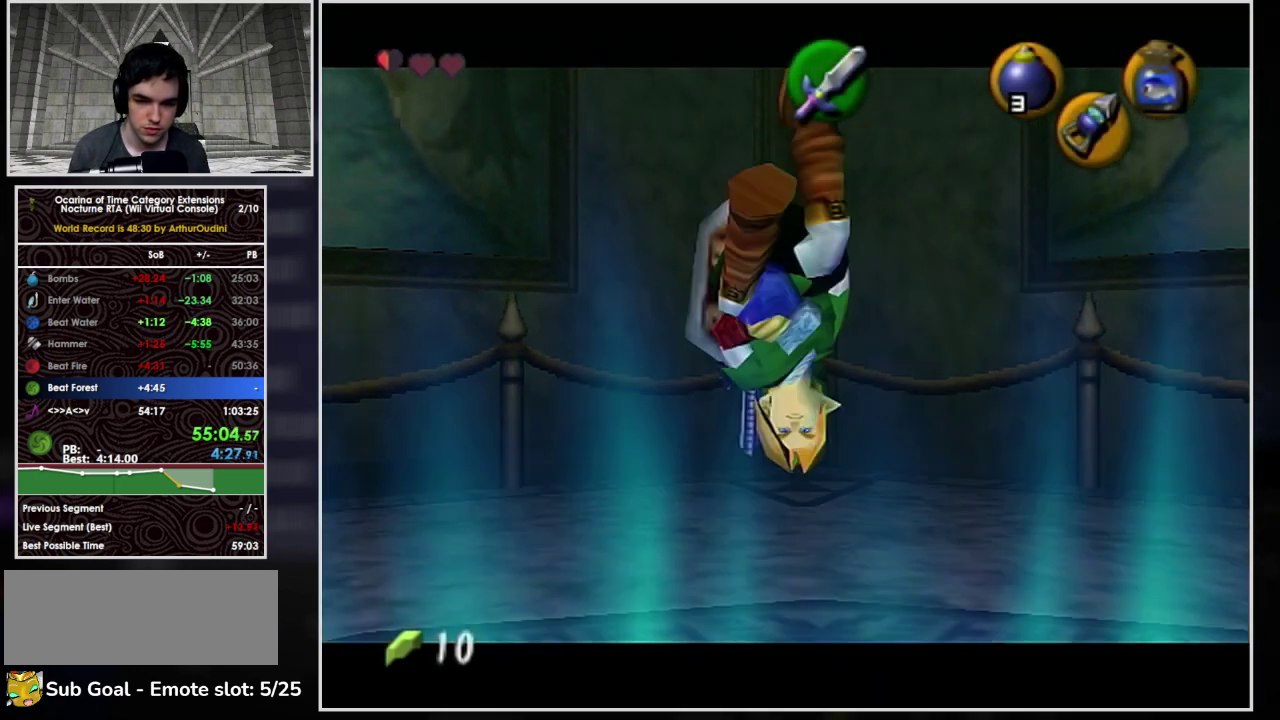
{"buttons": [], "left_stick": "center", "events": [[500, "L1", "up"]]}
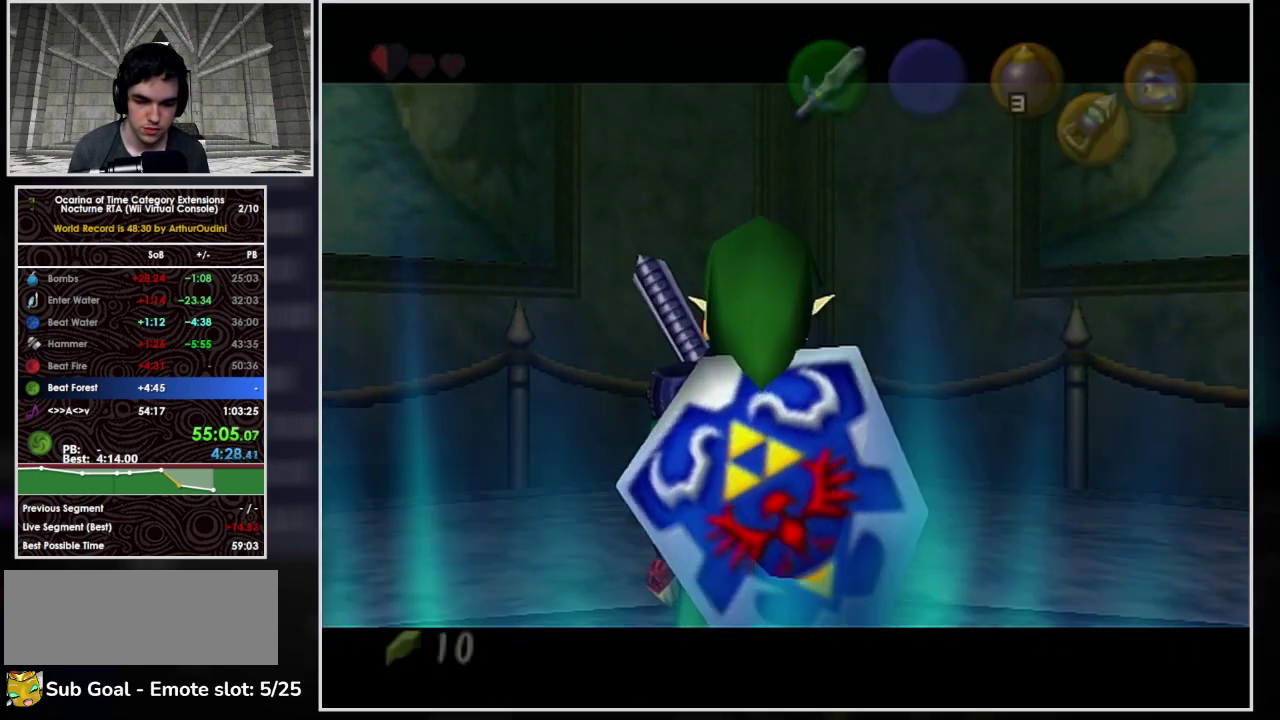
{"buttons": [], "left_stick": "center", "events": []}
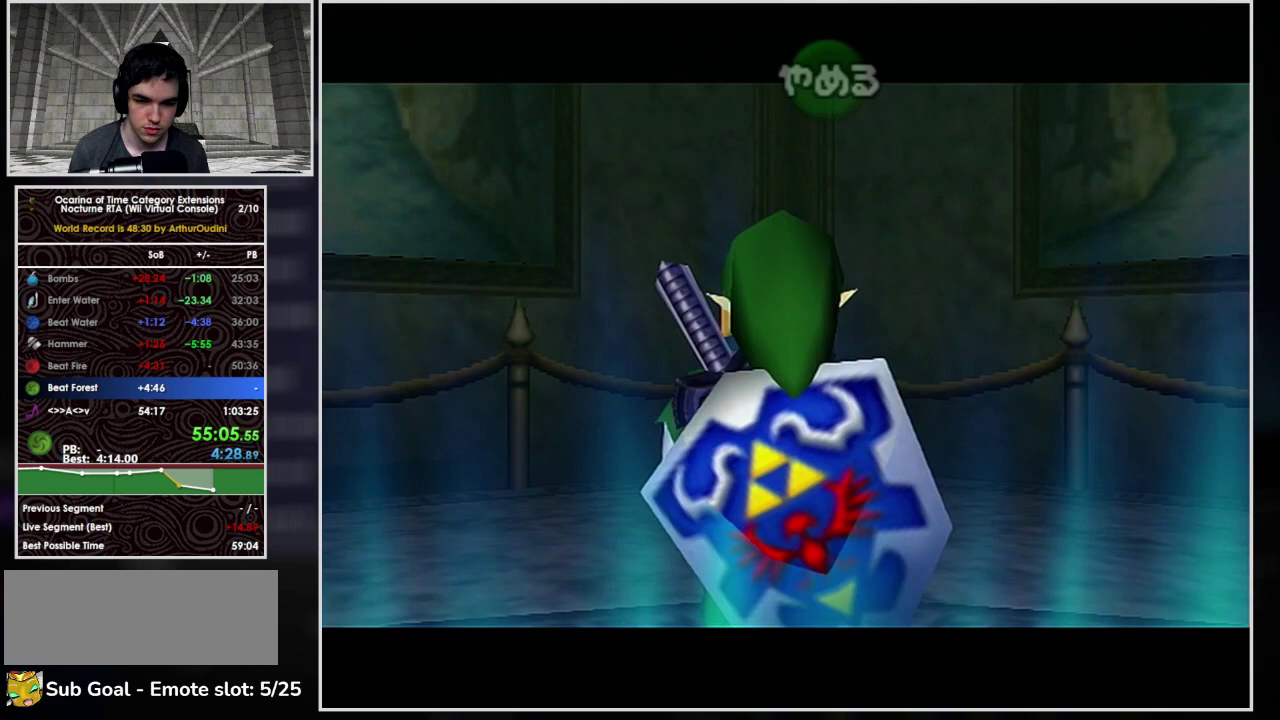
{"buttons": [], "left_stick": "center", "events": [[33, "Y", "down"], [200, "Y", "up"], [333, "X", "down"], [467, "X", "up"]]}
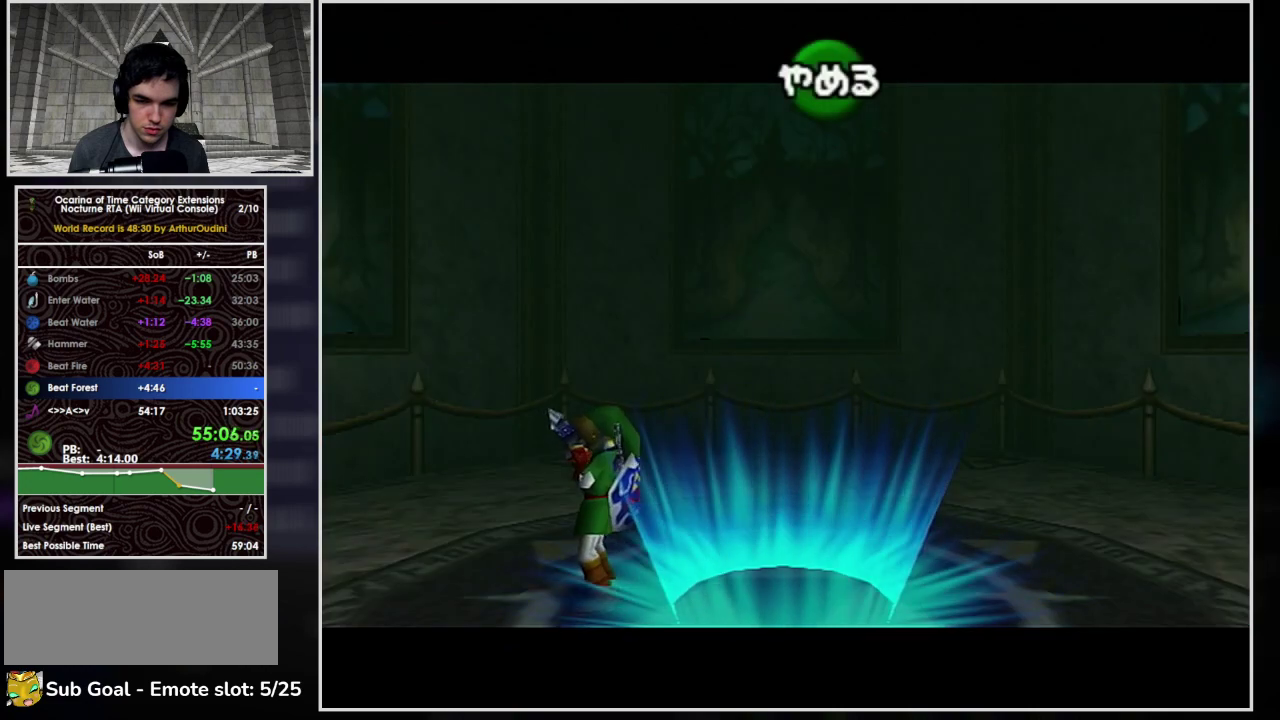
{"buttons": ["A", "Y"], "left_stick": "center", "events": [[33, "X", "down"], [200, "X", "up"], [333, "A", "down"], [500, "Y", "down"]]}
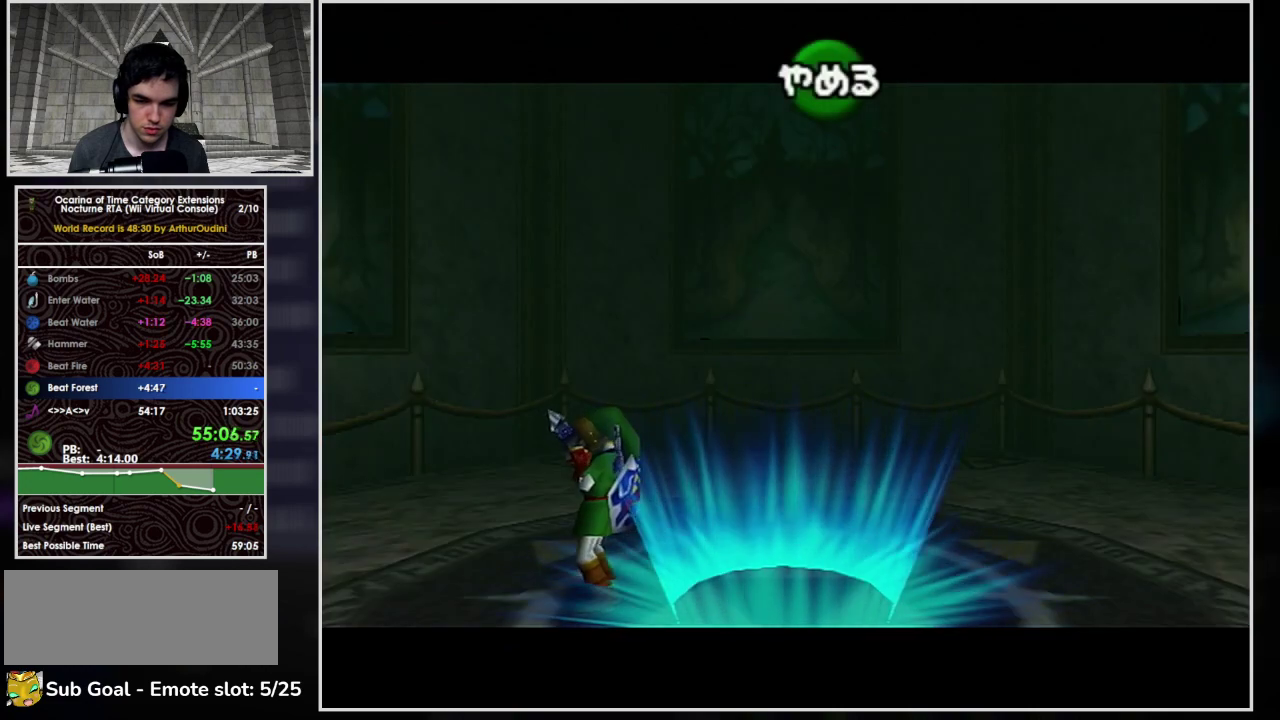
{"buttons": [], "left_stick": "center", "events": [[167, "A", "up"], [167, "Y", "up"], [267, "X", "down"], [500, "X", "up"]]}
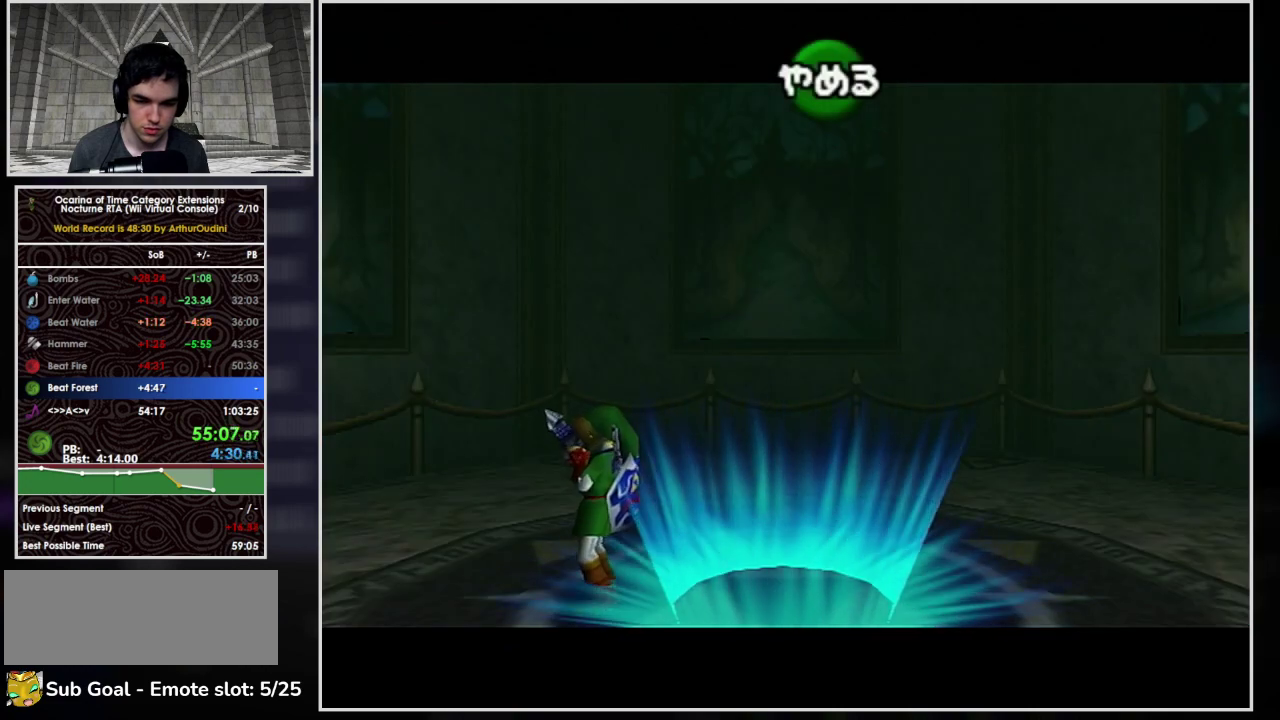
{"buttons": [], "left_stick": "center", "events": [[100, "Z", "down"], [400, "Z", "up"]]}
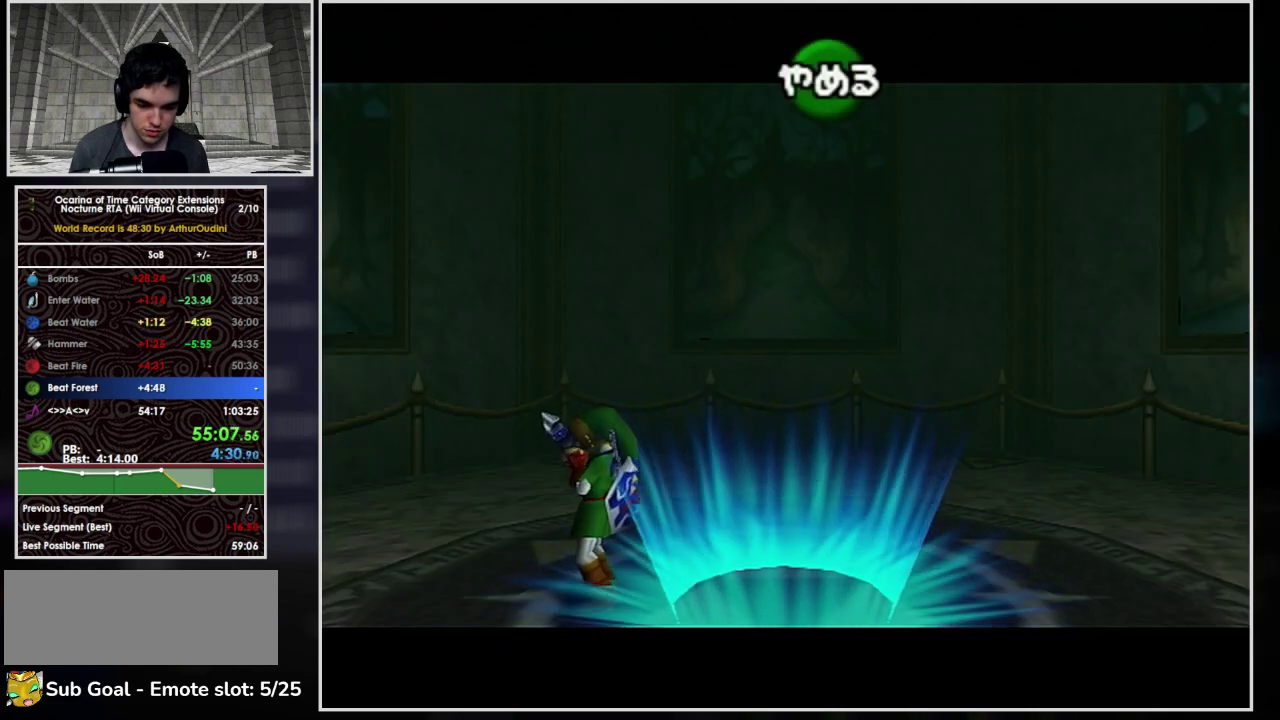
{"buttons": [], "left_stick": "center", "events": [[67, "A", "down"], [133, "A", "up"]]}
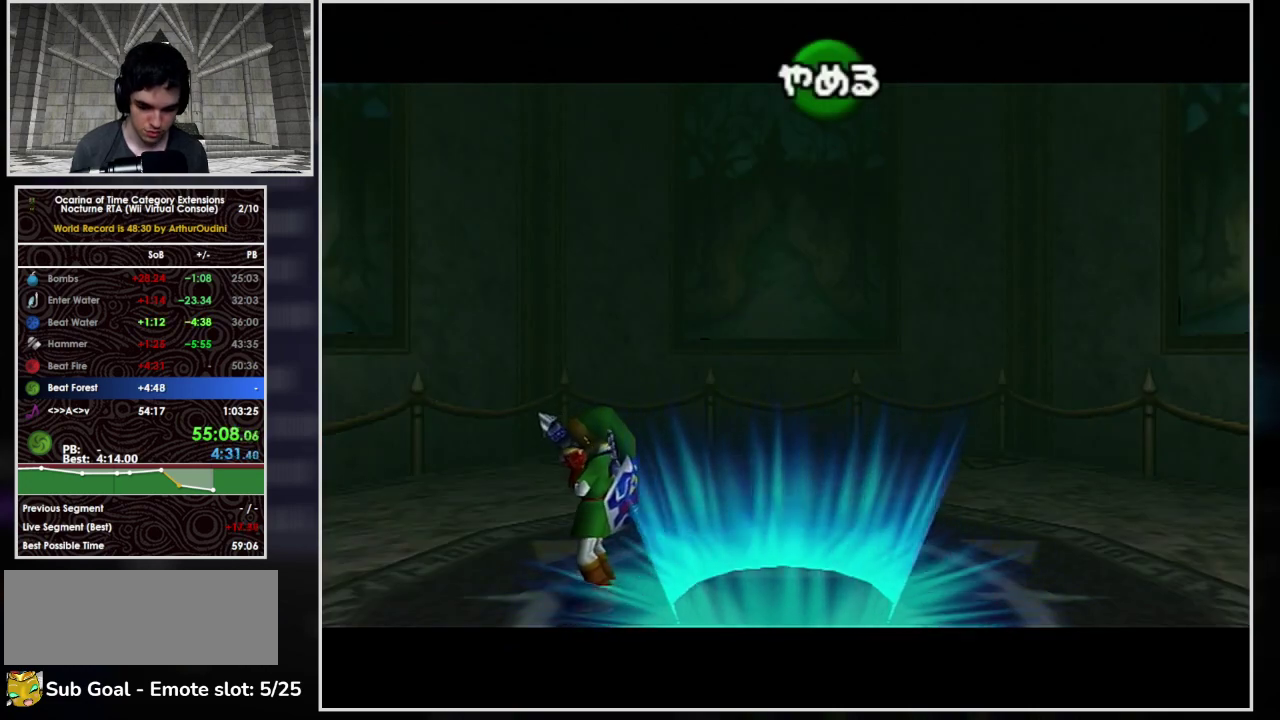
{"buttons": [], "left_stick": "center", "events": []}
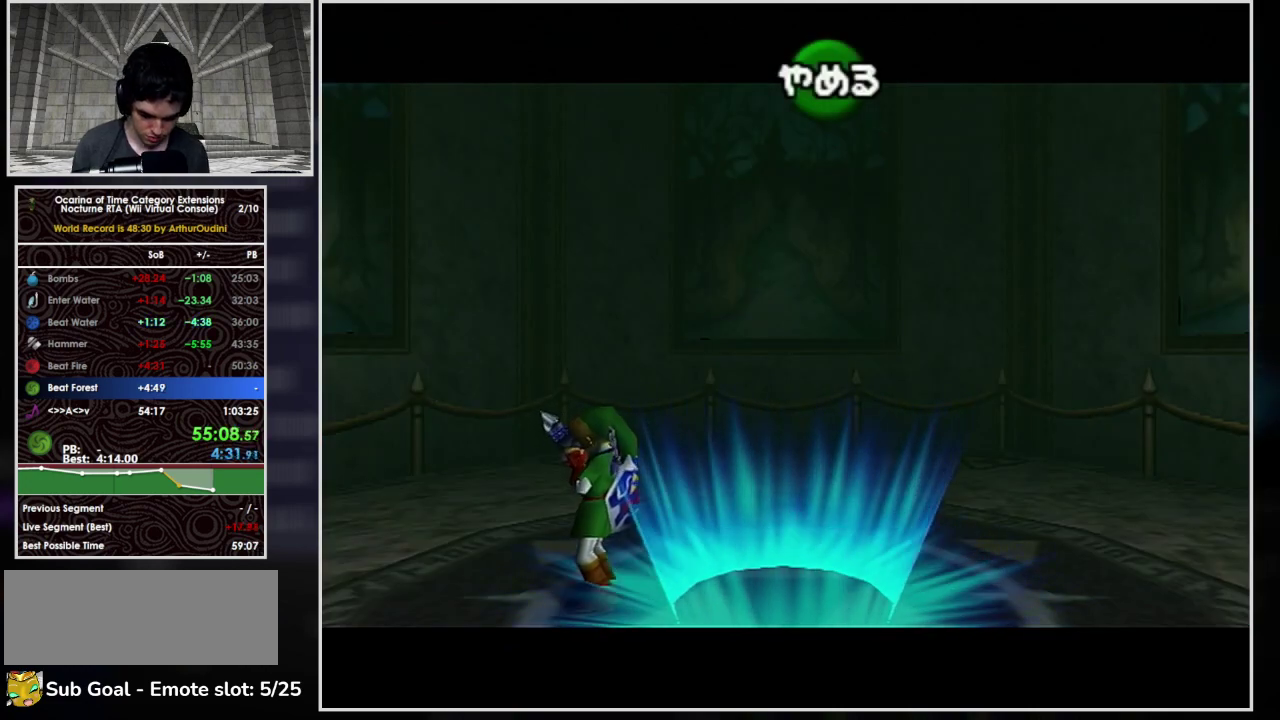
{"buttons": [], "left_stick": "center", "events": [[233, "START", "down"], [300, "START", "up"], [367, "START", "down"], [500, "START", "up"]]}
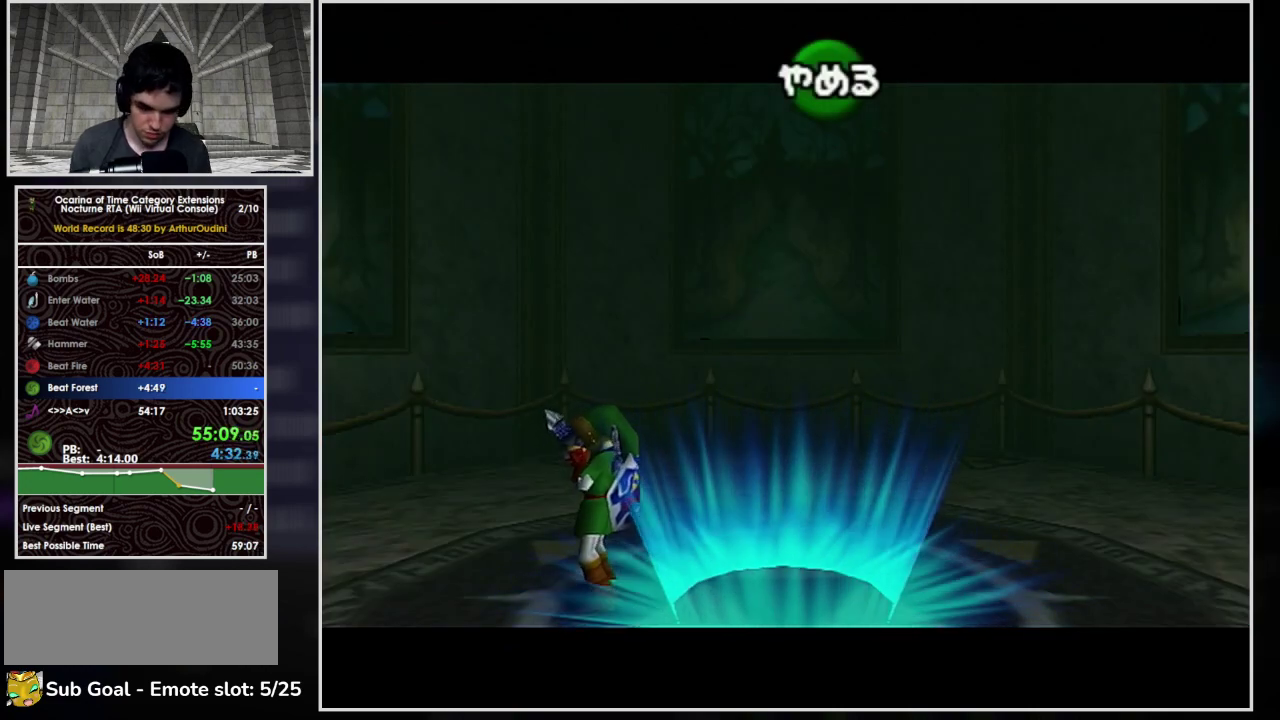
{"buttons": [], "left_stick": "center", "events": [[200, "START", "down"], [400, "START", "up"]]}